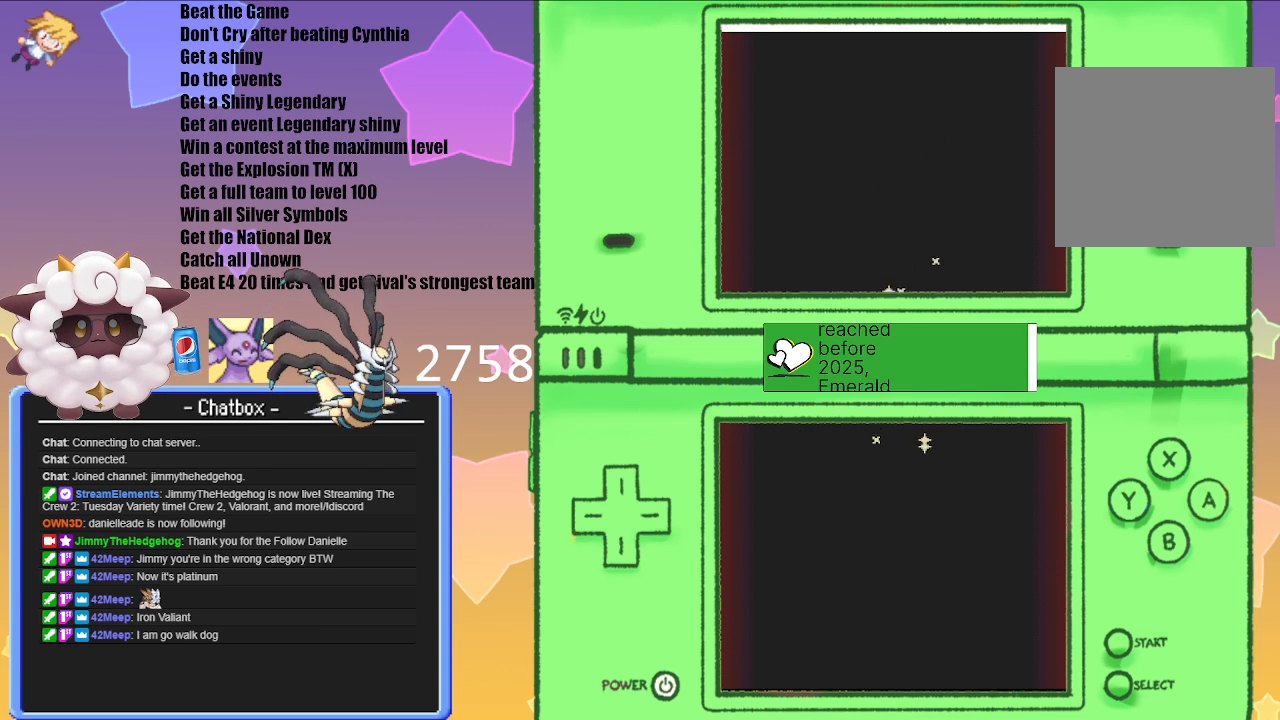
Gameplay with a controller (Nintendo layout); each line is a JSON object with the inputs held at the frame after it. "events" lists button and stick changes between this image and that frame as [ms after this image, input, new state], when the widget could be followed in between. Not read: L3 R3.
{"buttons": [], "left_stick": "center", "right_stick": "center", "events": [[200, "right_stick", "left"], [267, "right_stick", "center"]]}
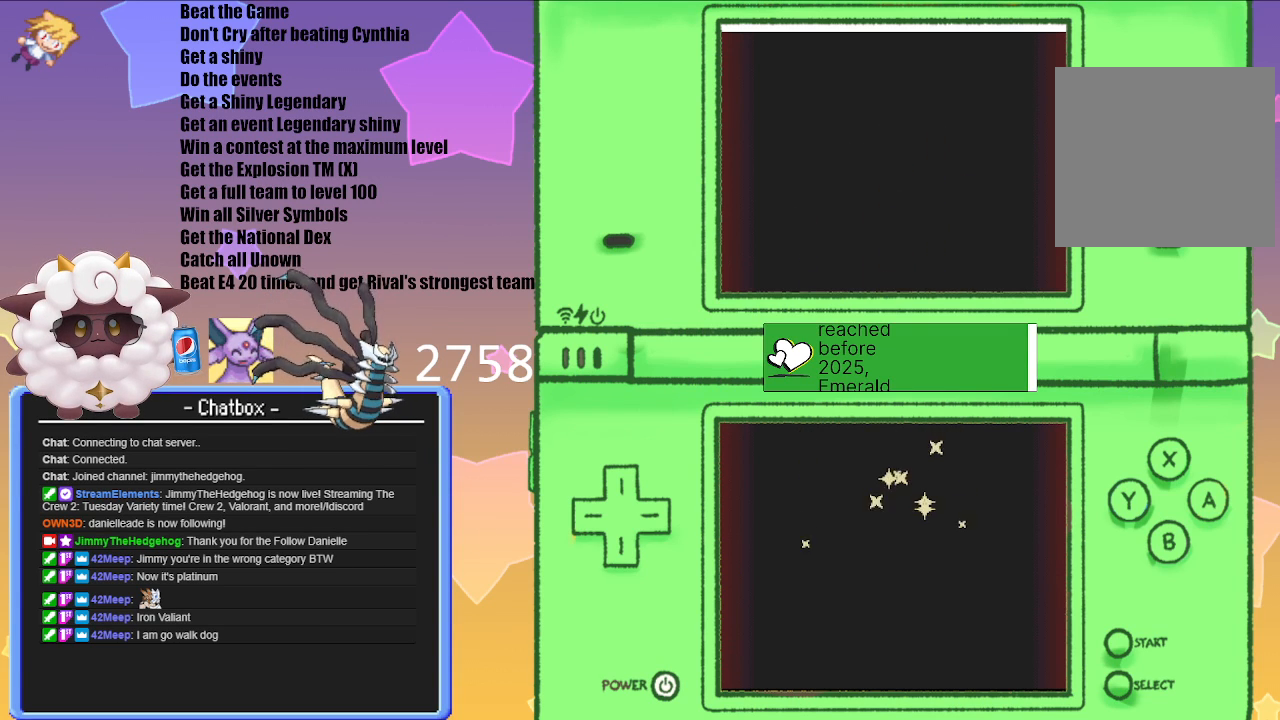
{"buttons": ["A"], "left_stick": "center", "right_stick": "center", "events": [[450, "A", "down"]]}
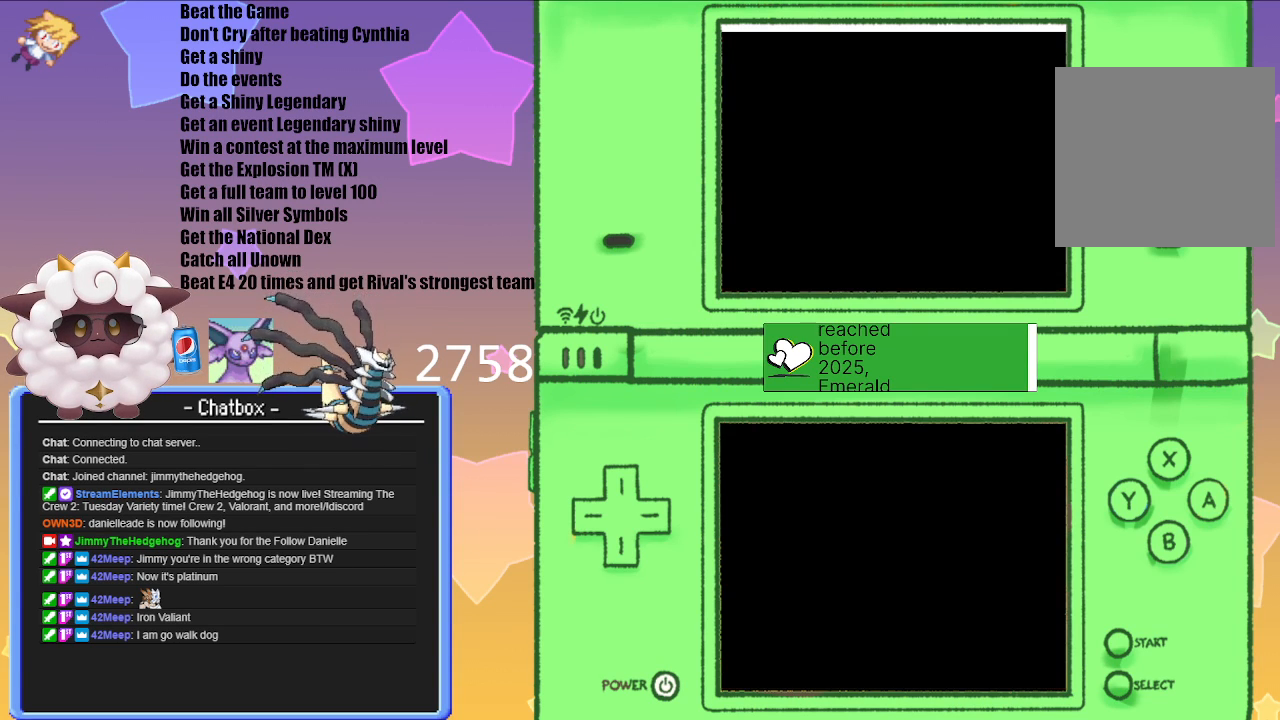
{"buttons": [], "left_stick": "center", "right_stick": "center", "events": [[83, "A", "up"]]}
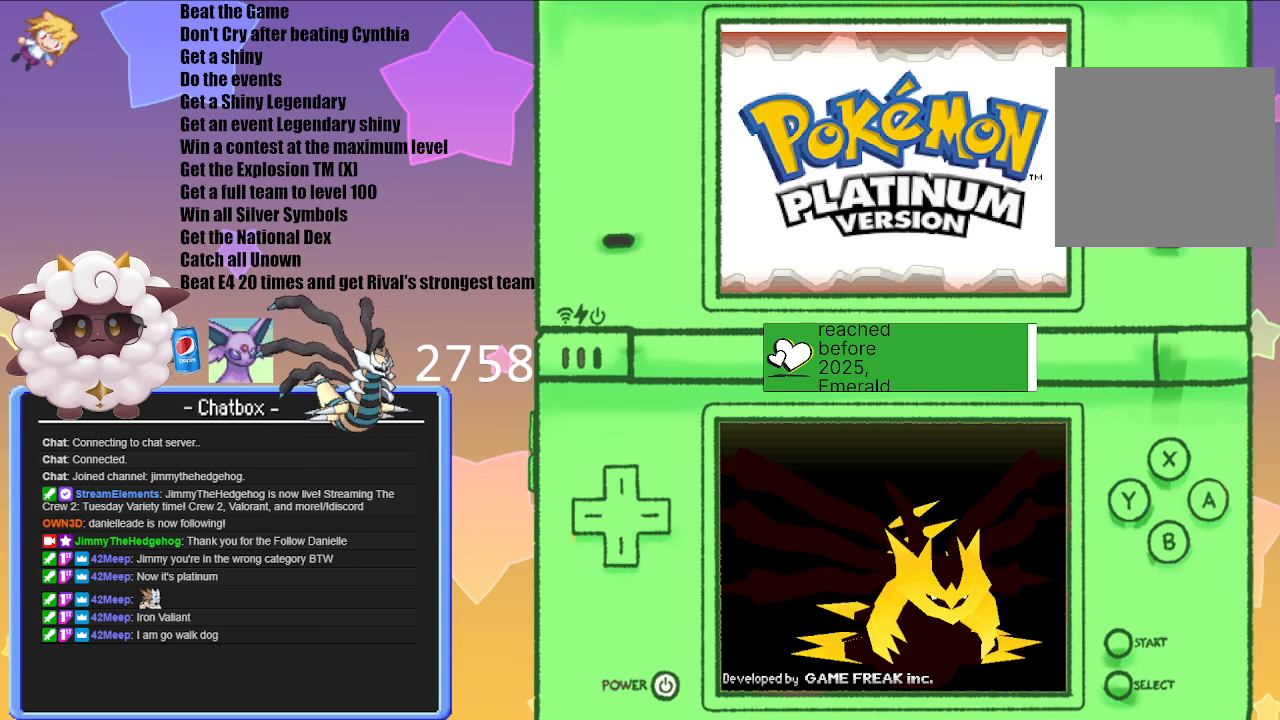
{"buttons": ["A"], "left_stick": "center", "right_stick": "center", "events": [[450, "A", "down"]]}
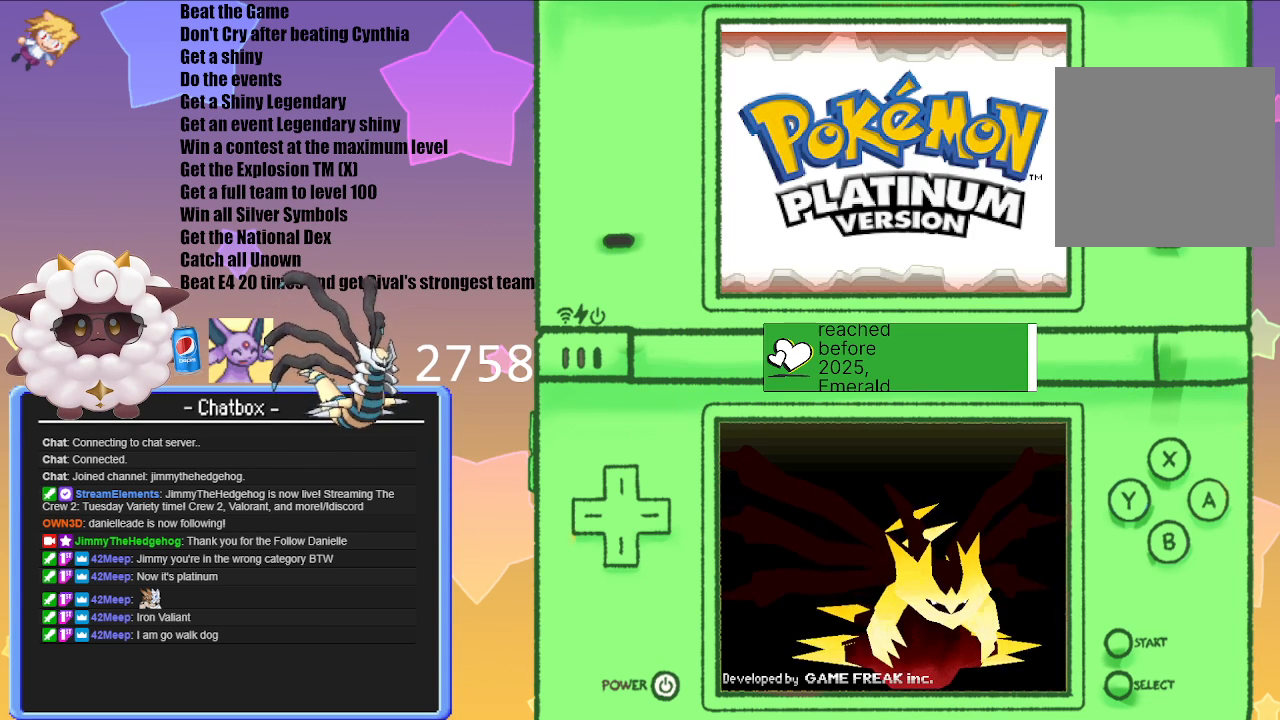
{"buttons": [], "left_stick": "center", "right_stick": "center", "events": [[100, "A", "up"], [383, "A", "down"], [483, "A", "up"]]}
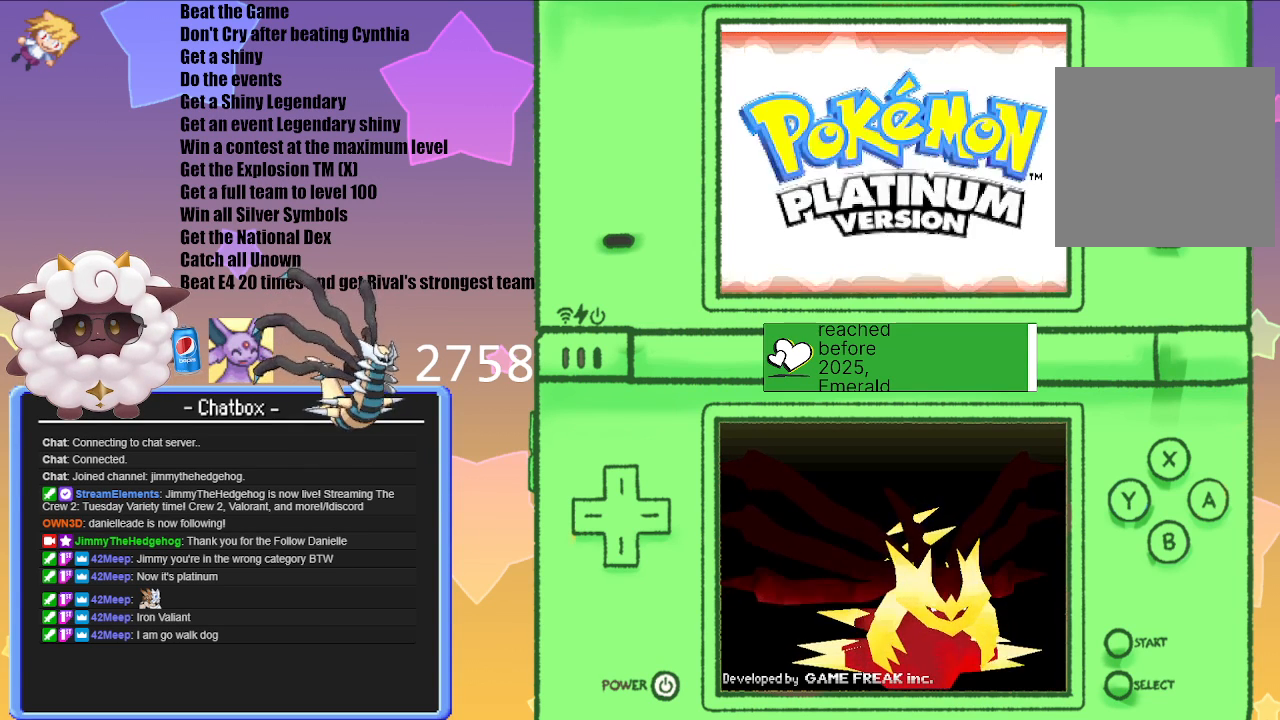
{"buttons": [], "left_stick": "center", "right_stick": "center", "events": [[267, "A", "down"], [350, "A", "up"]]}
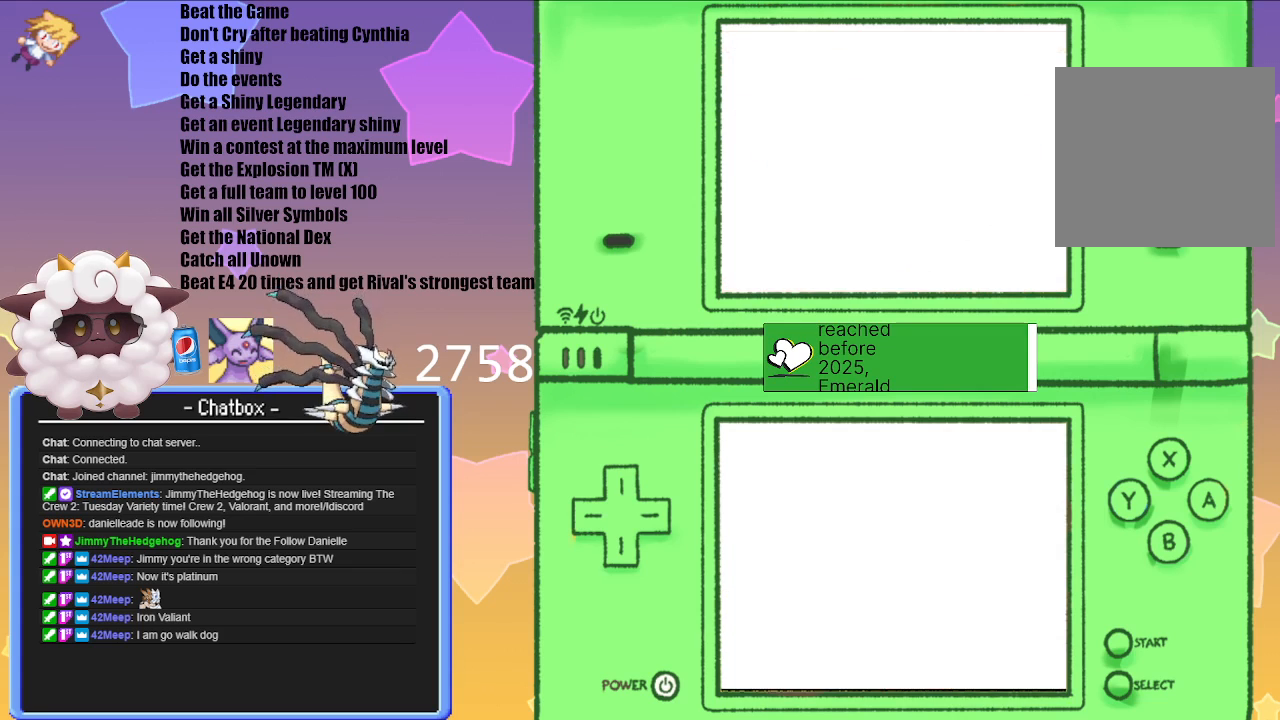
{"buttons": [], "left_stick": "center", "right_stick": "center", "events": []}
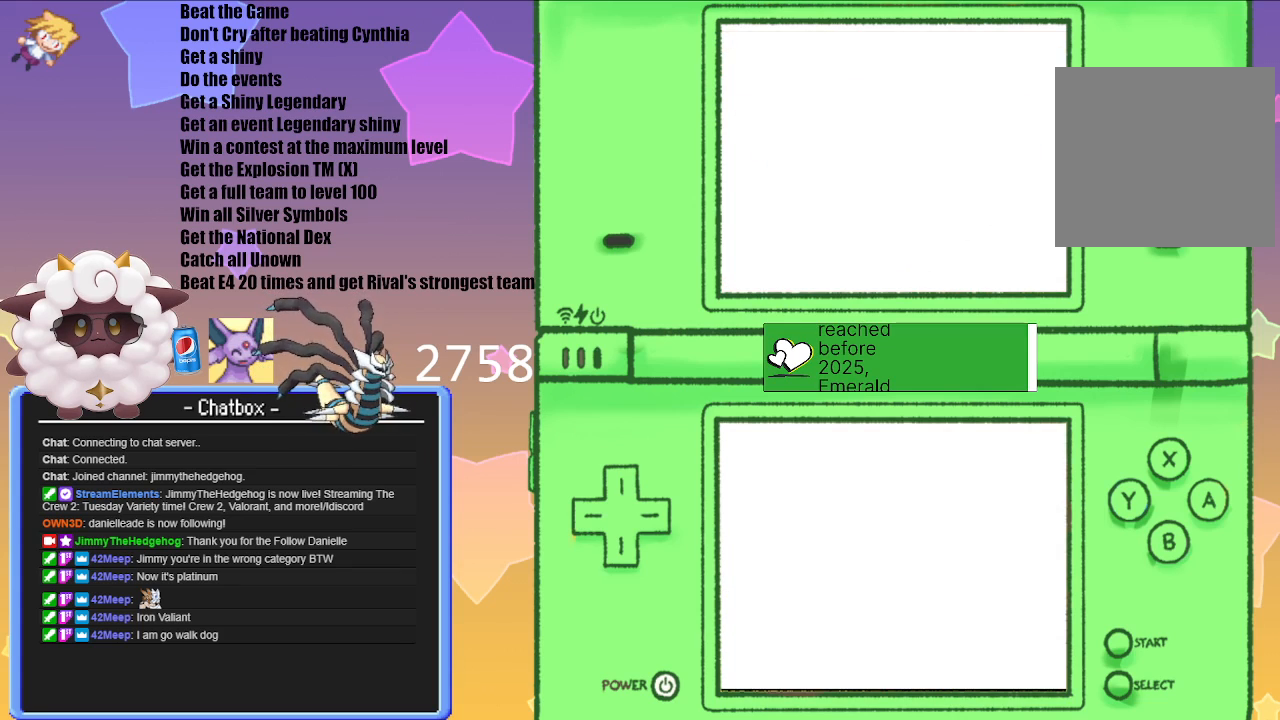
{"buttons": [], "left_stick": "center", "right_stick": "center", "events": []}
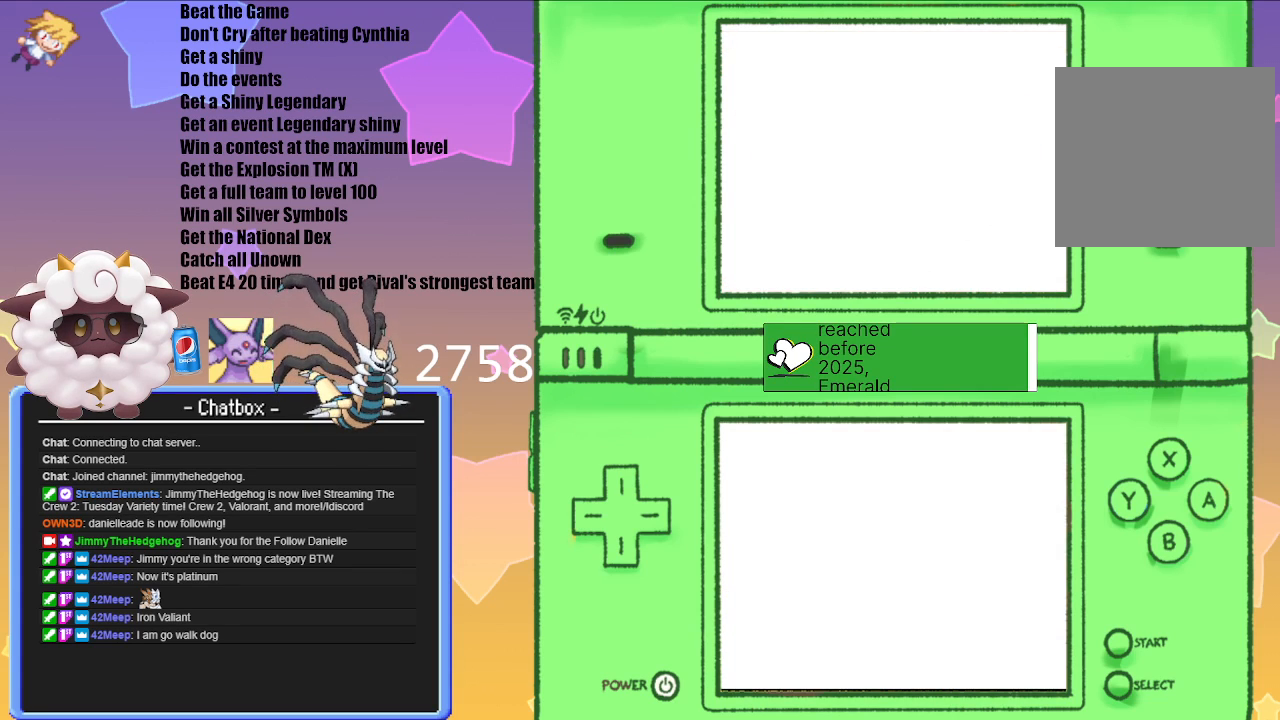
{"buttons": [], "left_stick": "center", "right_stick": "center", "events": []}
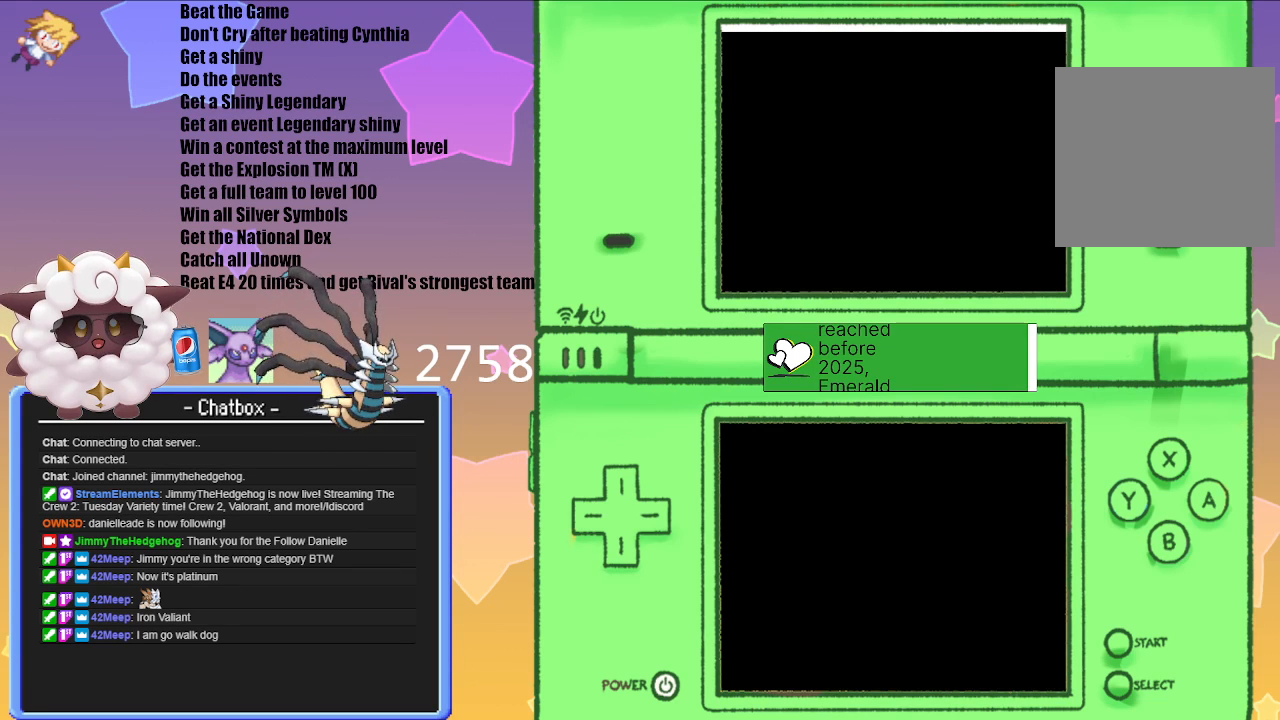
{"buttons": [], "left_stick": "center", "right_stick": "center", "events": []}
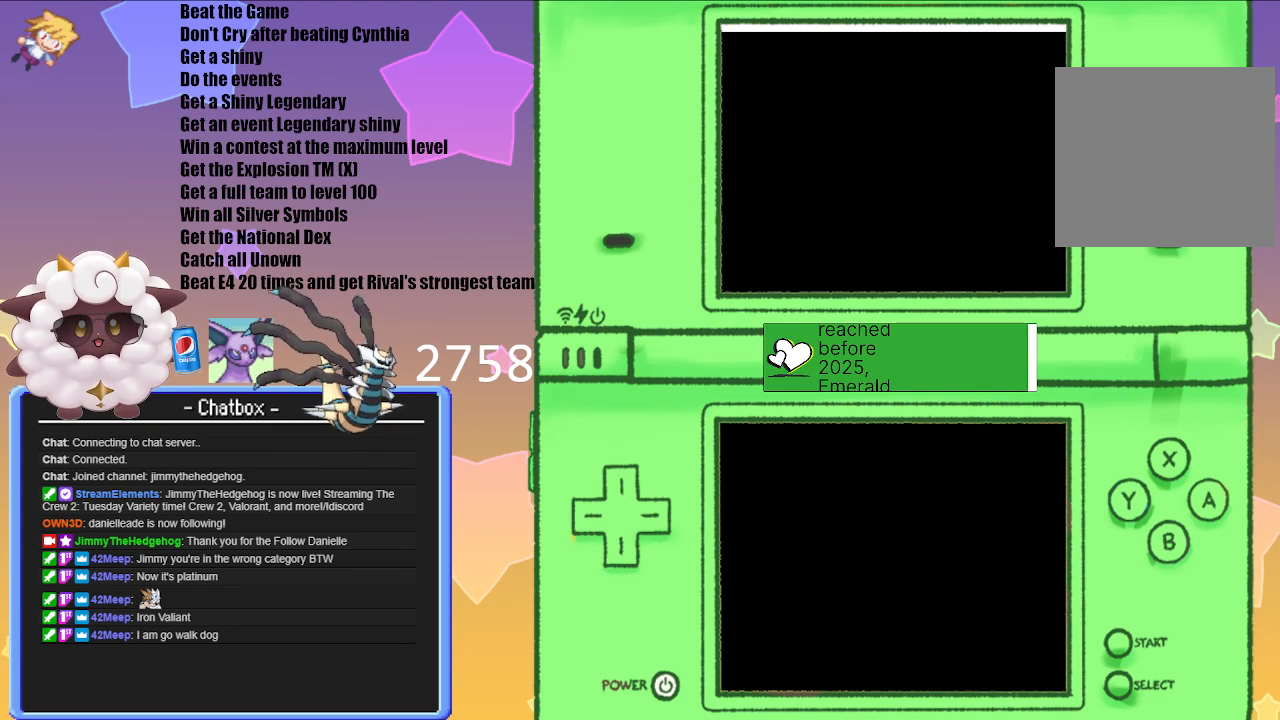
{"buttons": [], "left_stick": "center", "right_stick": "center", "events": []}
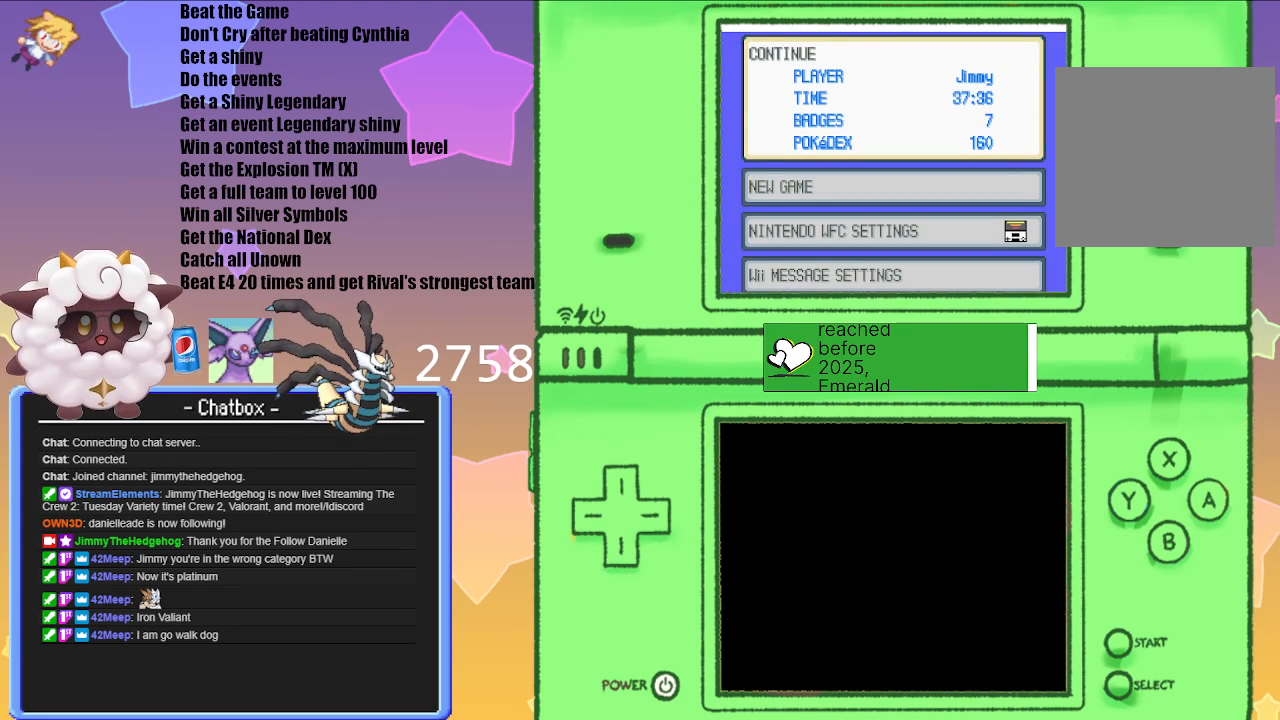
{"buttons": [], "left_stick": "center", "right_stick": "center", "events": [[217, "A", "down"], [317, "A", "up"]]}
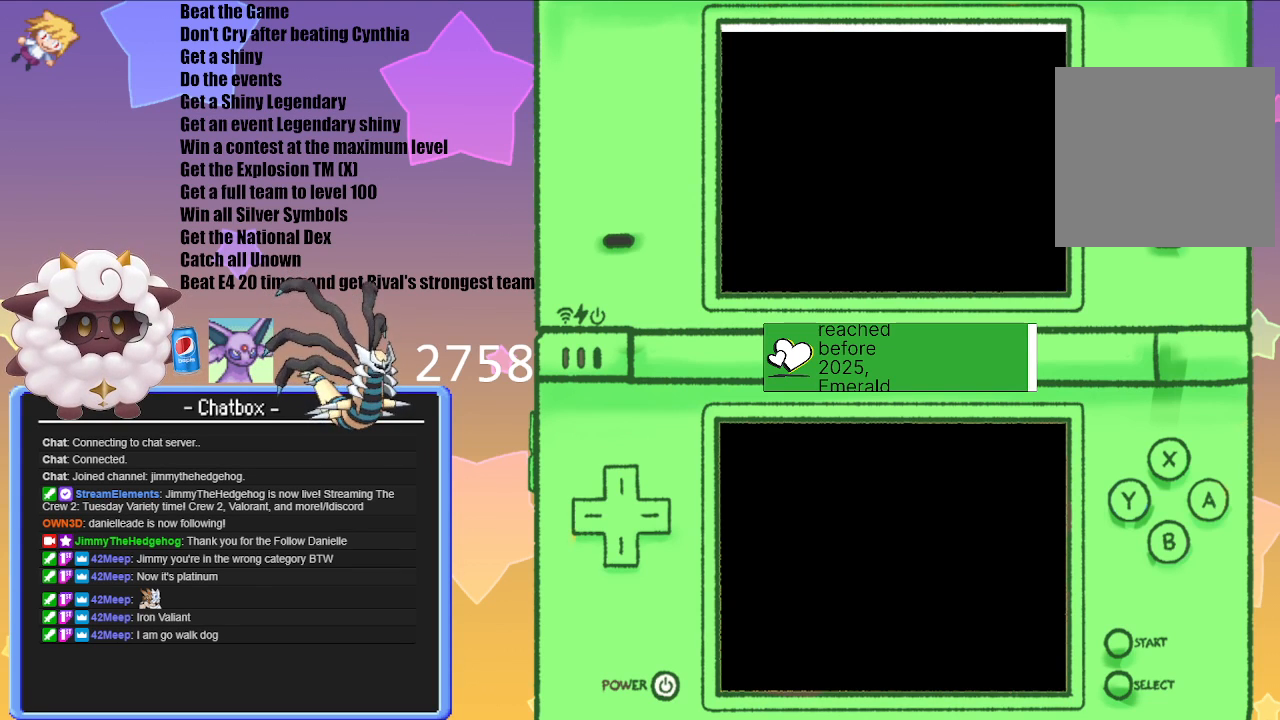
{"buttons": [], "left_stick": "center", "right_stick": "center", "events": []}
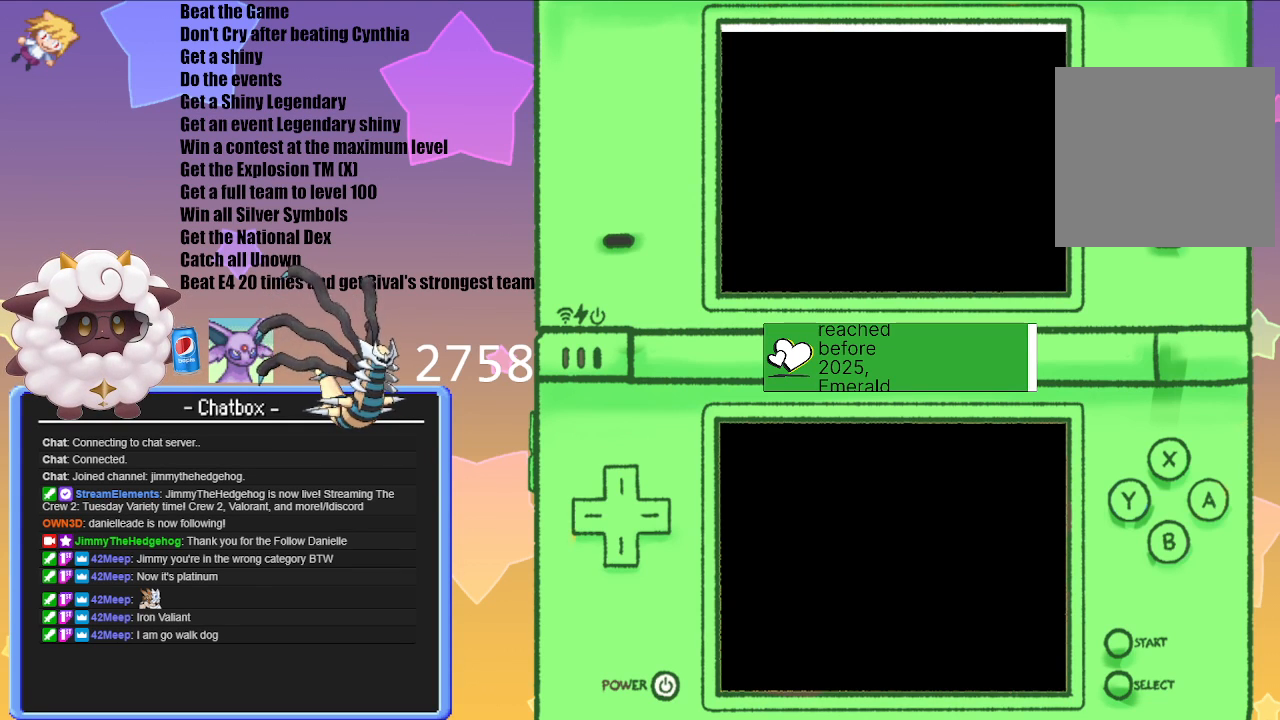
{"buttons": [], "left_stick": "center", "right_stick": "center", "events": []}
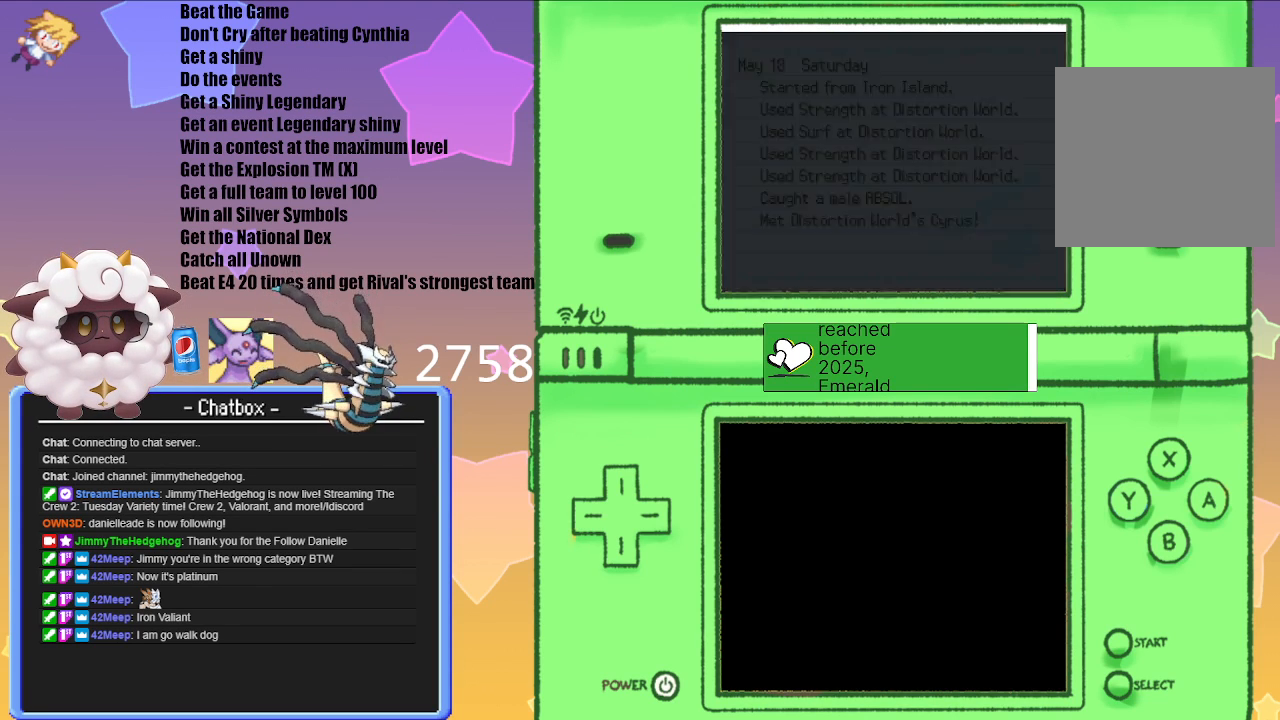
{"buttons": [], "left_stick": "center", "right_stick": "center", "events": []}
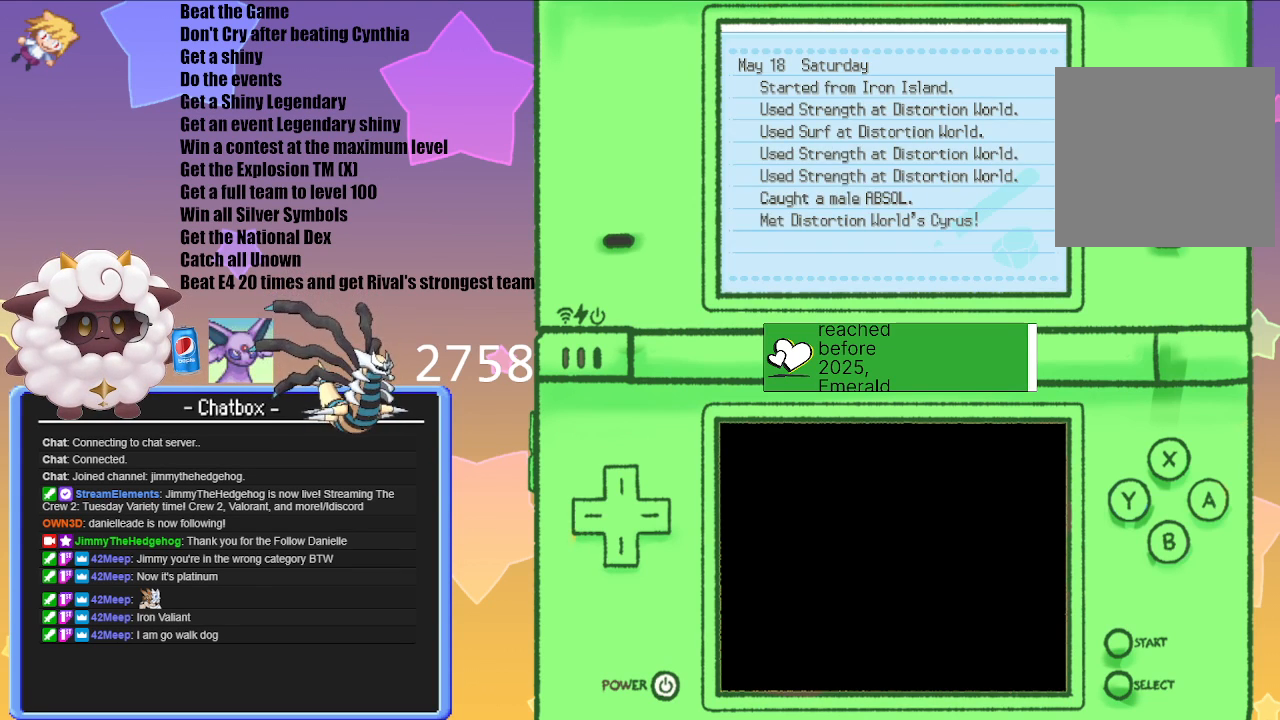
{"buttons": ["B"], "left_stick": "center", "right_stick": "center", "events": [[383, "B", "down"]]}
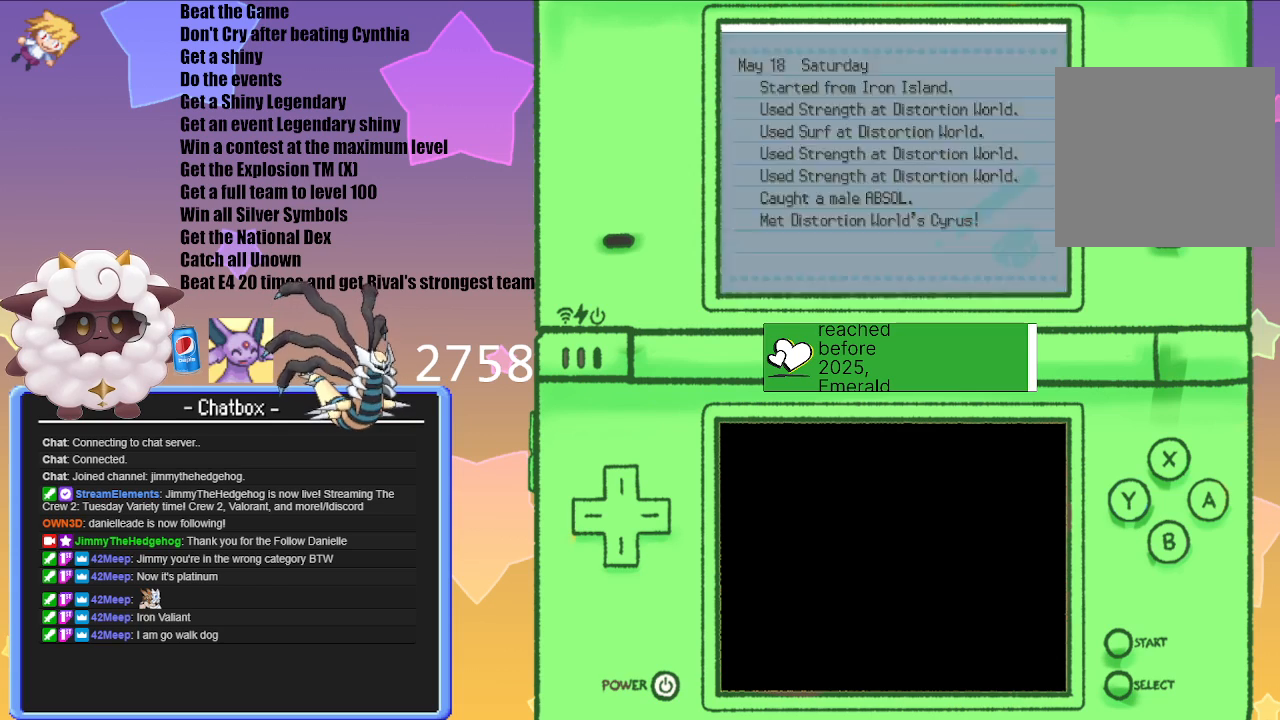
{"buttons": [], "left_stick": "center", "right_stick": "center", "events": [[17, "B", "up"]]}
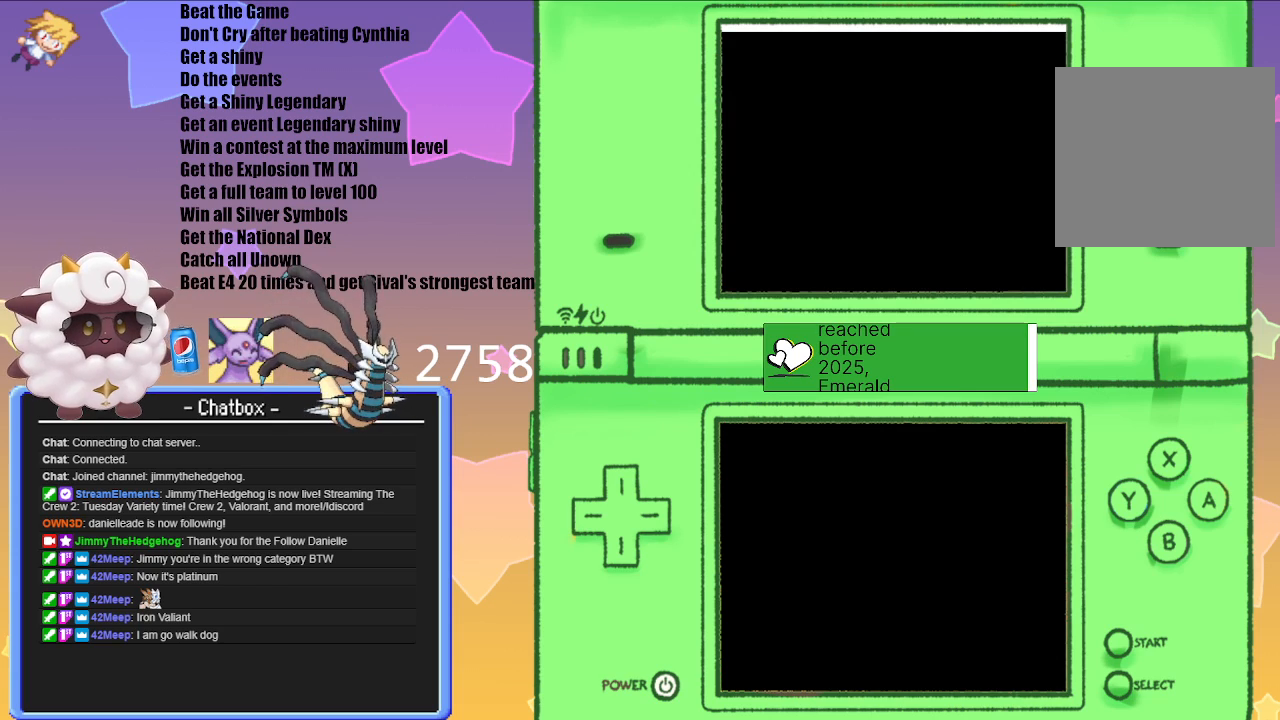
{"buttons": [], "left_stick": "center", "right_stick": "center", "events": []}
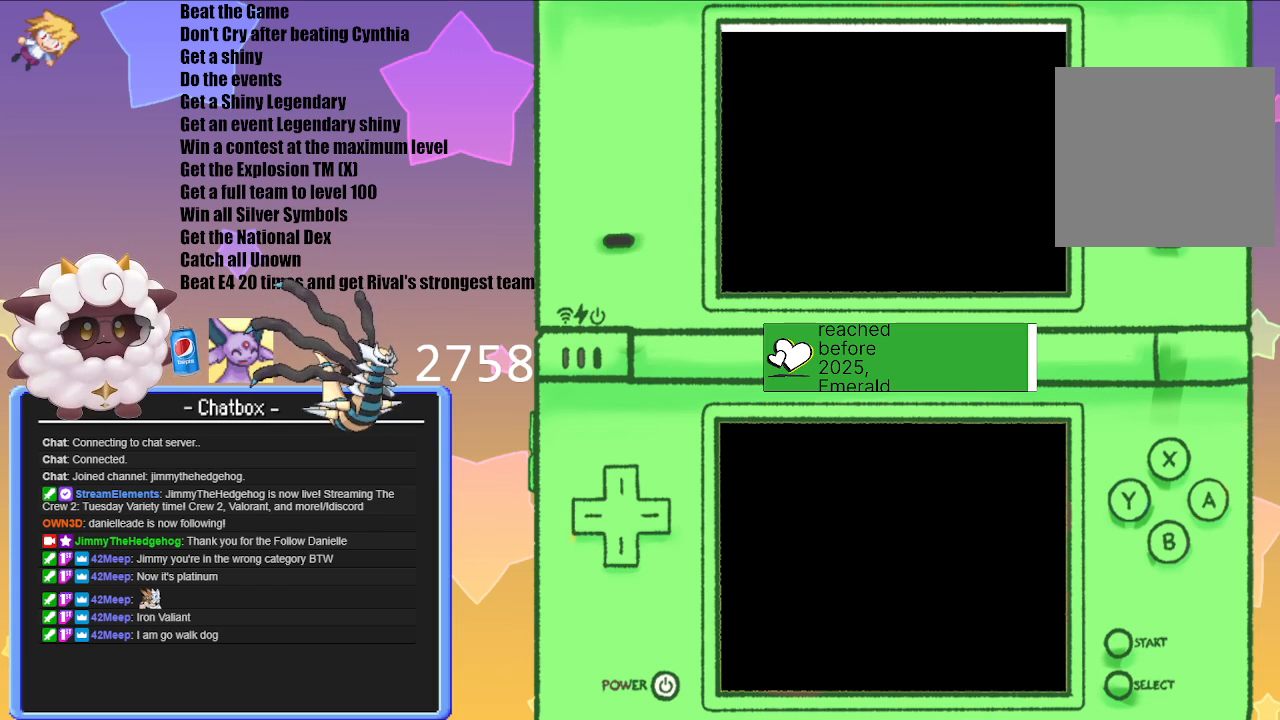
{"buttons": [], "left_stick": "center", "right_stick": "center", "events": []}
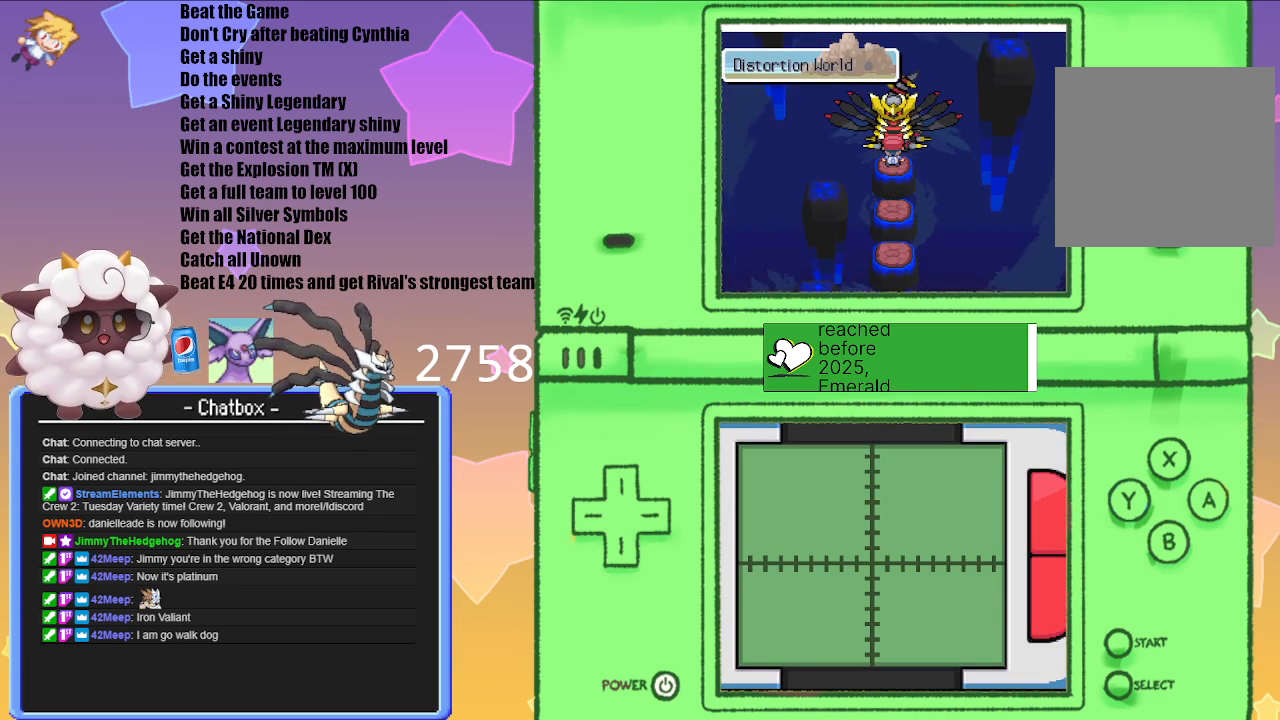
{"buttons": [], "left_stick": "center", "right_stick": "center", "events": [[200, "A", "down"], [383, "A", "up"]]}
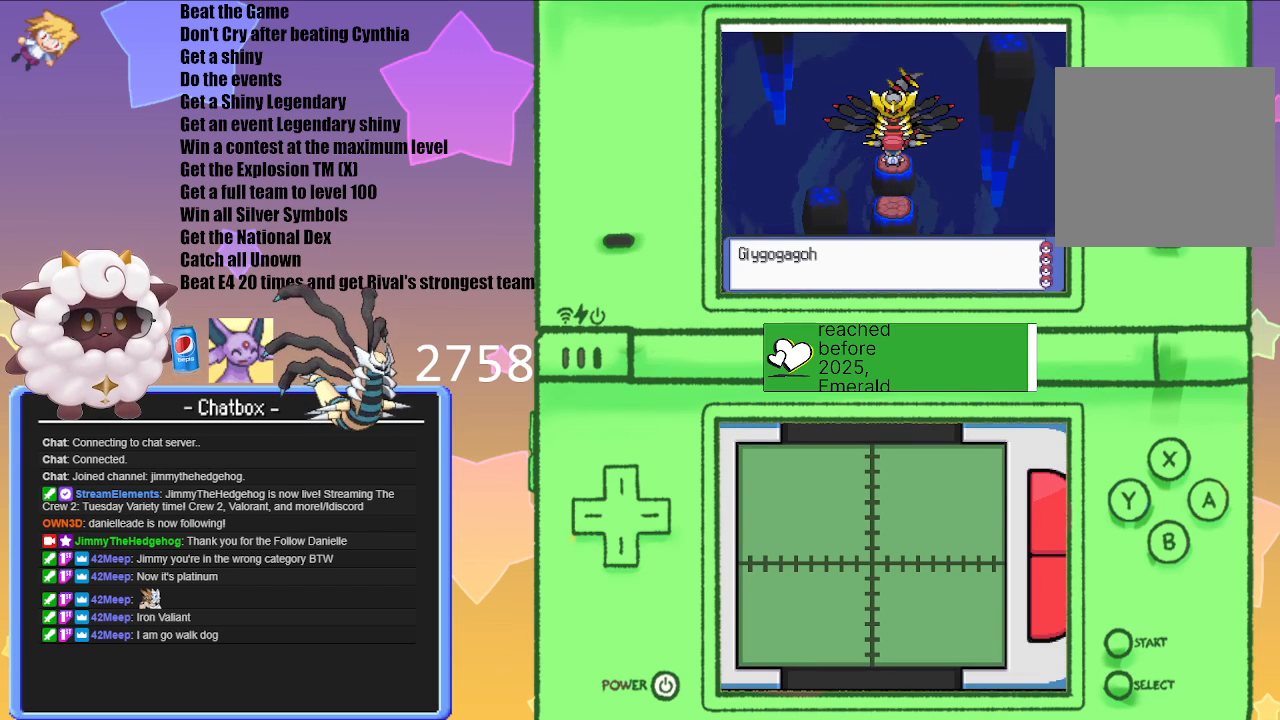
{"buttons": [], "left_stick": "center", "right_stick": "center", "events": [[83, "A", "down"], [217, "A", "up"], [383, "A", "down"], [483, "A", "up"]]}
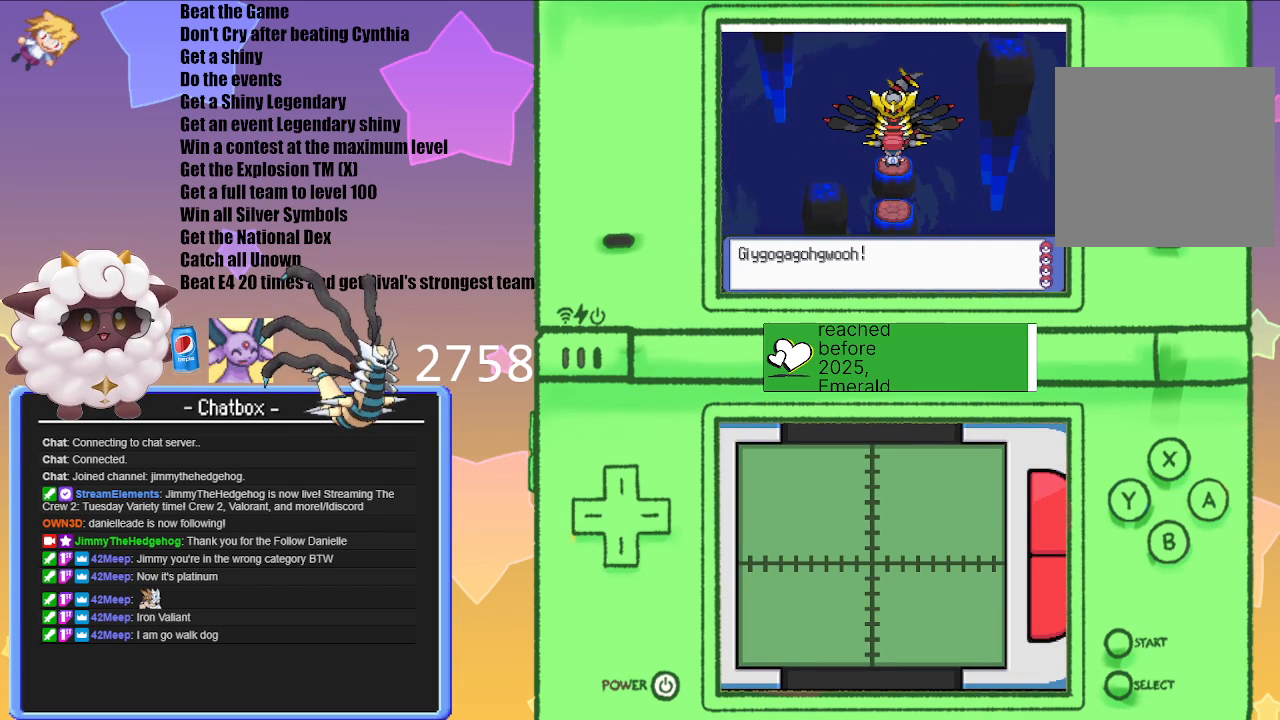
{"buttons": ["A"], "left_stick": "center", "right_stick": "center", "events": [[383, "A", "down"]]}
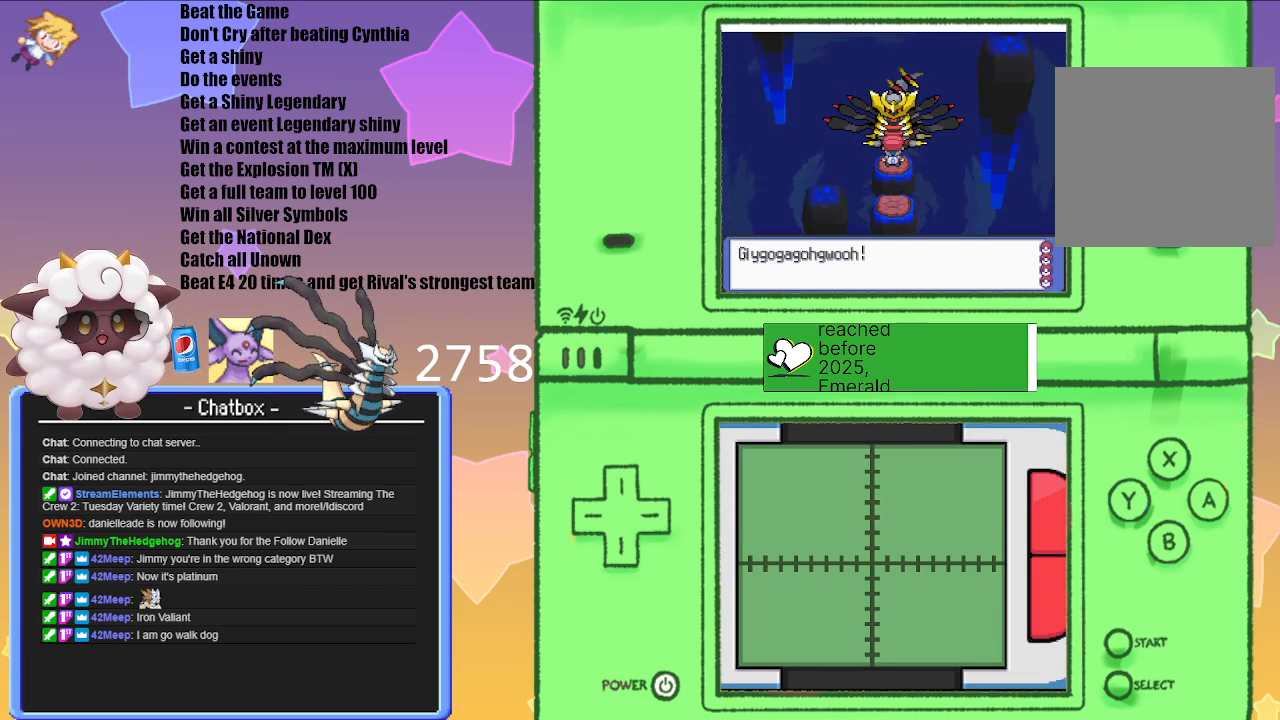
{"buttons": [], "left_stick": "center", "right_stick": "center", "events": [[67, "A", "up"]]}
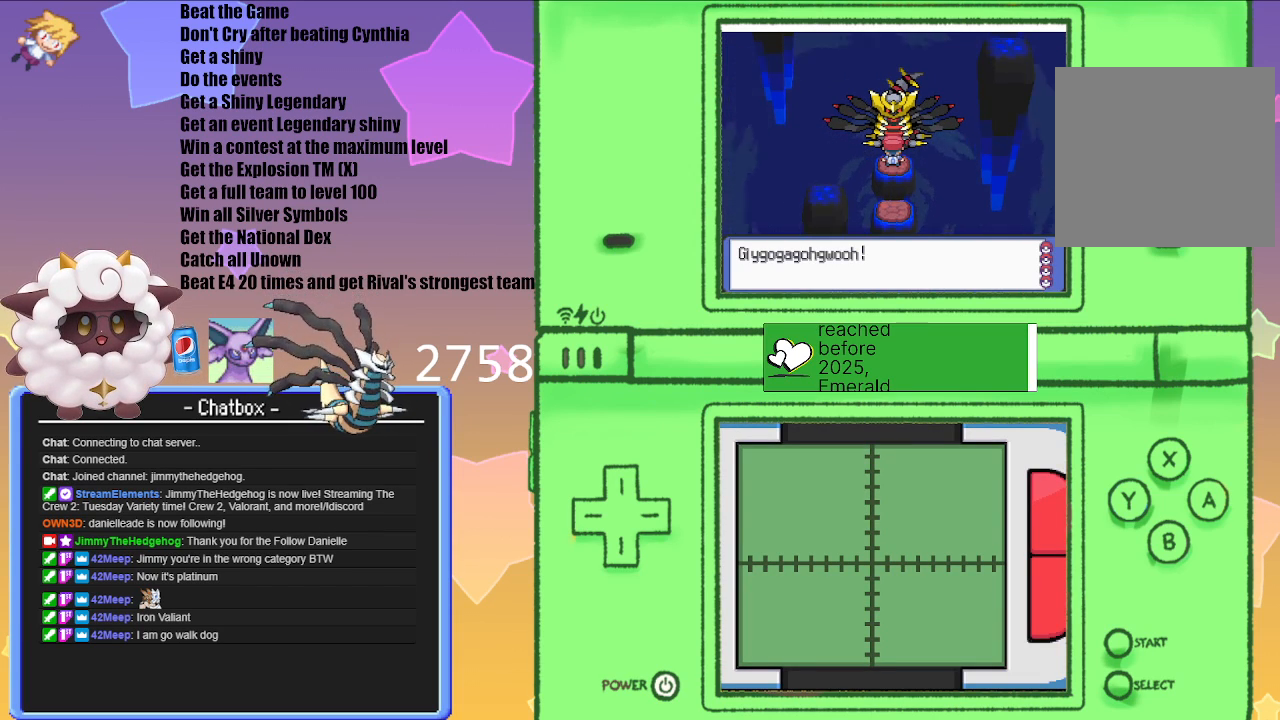
{"buttons": [], "left_stick": "center", "right_stick": "center", "events": [[150, "A", "down"], [317, "A", "up"]]}
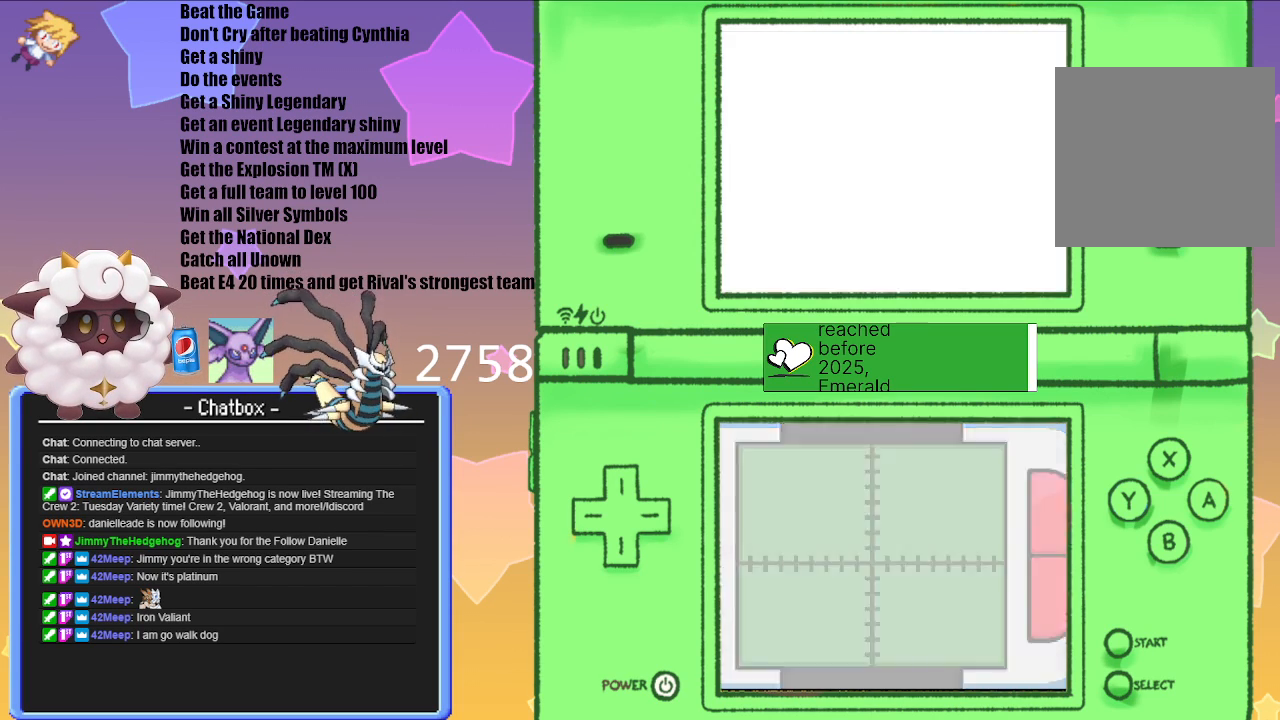
{"buttons": [], "left_stick": "center", "right_stick": "center", "events": []}
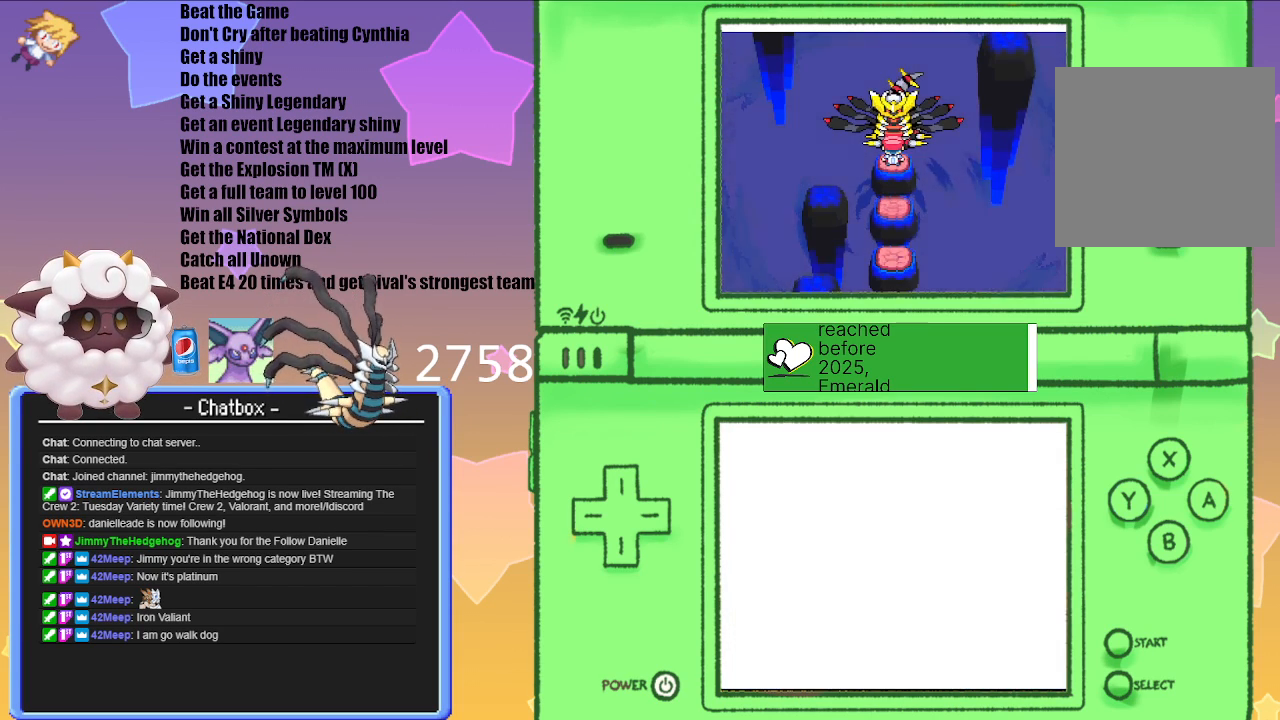
{"buttons": [], "left_stick": "center", "right_stick": "center", "events": []}
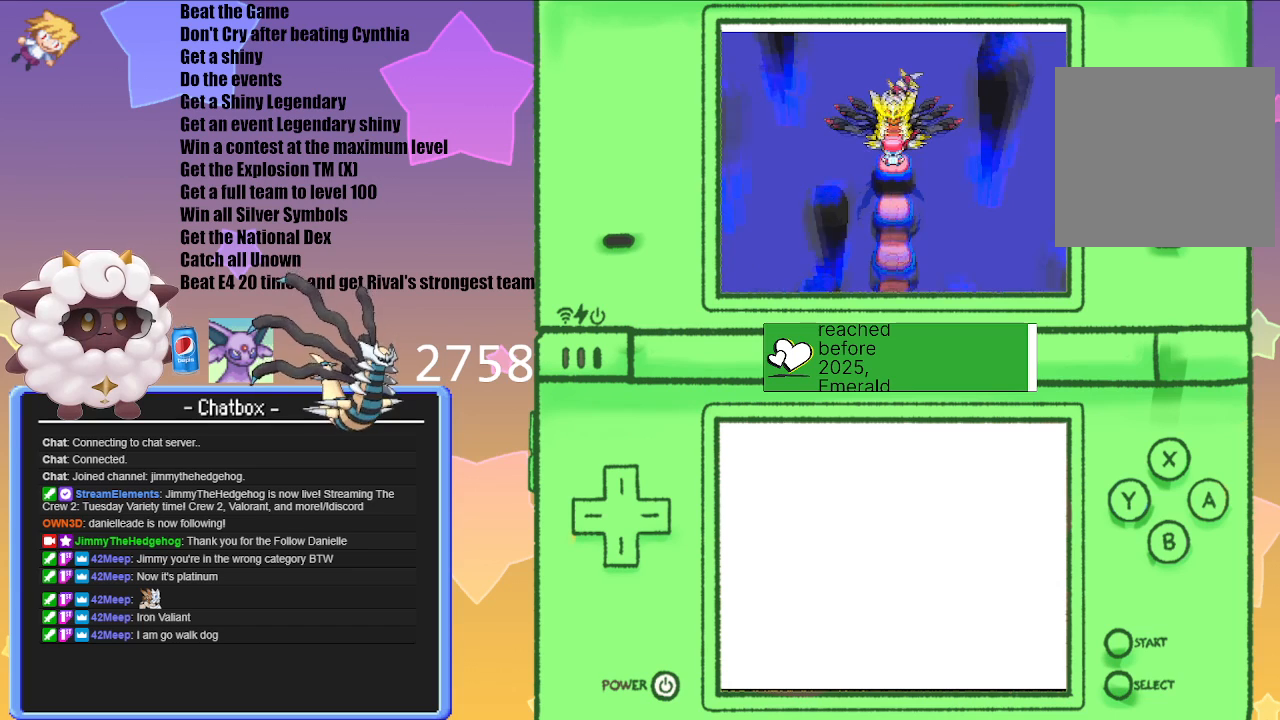
{"buttons": [], "left_stick": "center", "right_stick": "center", "events": []}